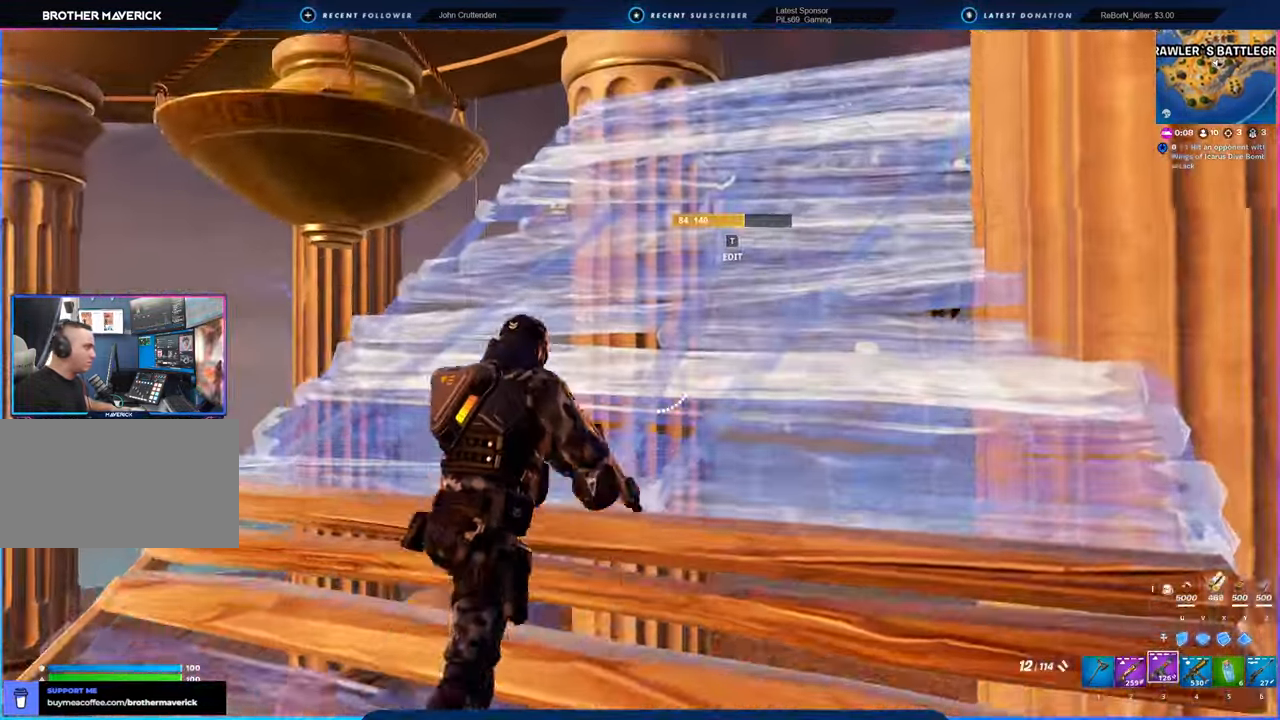
Gameplay with keyboard and mouse; each line is a JSON object with the keys and mouse buttons held at the frame after it. "events" lists presses ("down") and releases ("up") of "1", "2", "3", "4", "5", "6", "a", "alt", "c", "caps_lock", "ctrl", "d", "e", "f", "g", "n", "p", "q", "r", "s", "shift", "space", "t", "tab", "u", "v", "w", "x", "y", "z", "mouse_left", "mouse_wheel" and "mouse_right" between this image and that frame as [ms after this image, input, new state], when the widget could be followed in between. "mouse_left", "mouse_wheel", "mouse_right" = the "left", "wheel", "right" buttons of the "mouse" list. No other keys are recorded. "wheel" means that the mouse wheel is clicked or scrolled. "mouse_move" is the direction in which the mouse moves at that frame (one of eight, or "still"), when it could be read.
{"keys": ["d", "w"], "mouse": [], "mouse_move": "still", "events": [[116, "space", "down"], [150, "d", "down"], [233, "space", "up"], [283, "3", "down"], [333, "3", "up"]]}
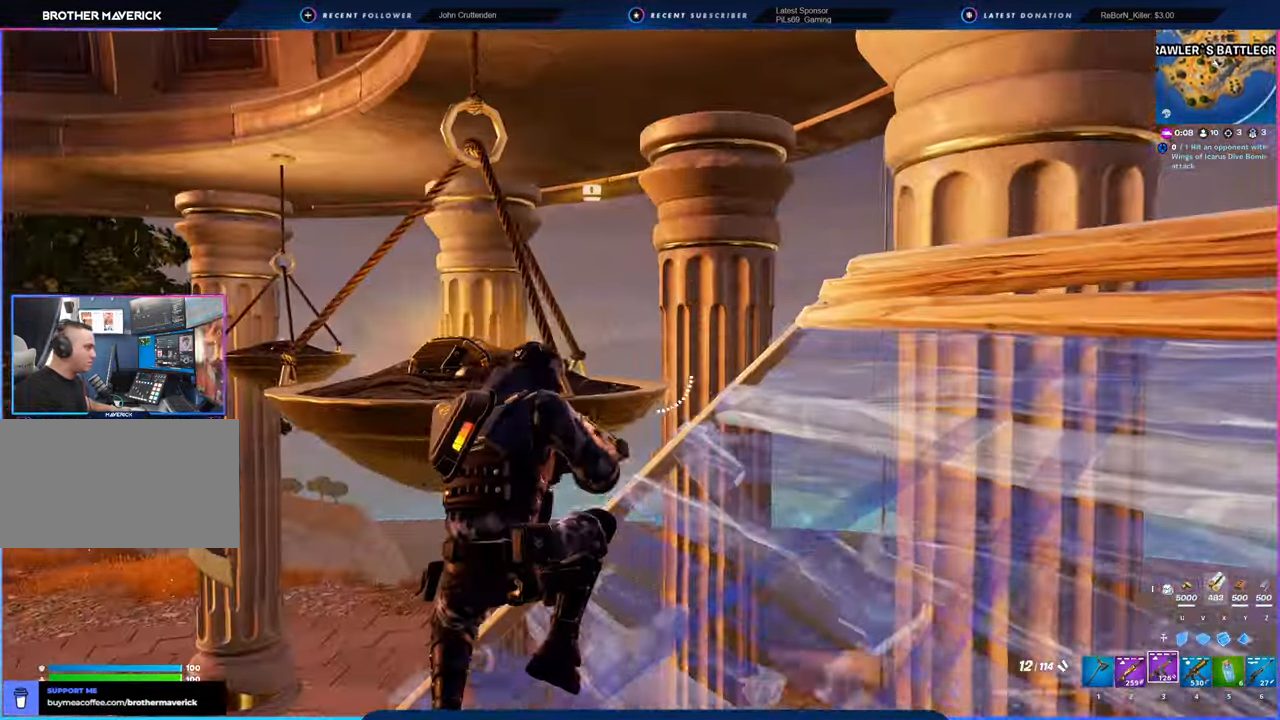
{"keys": ["w"], "mouse": [], "mouse_move": "right", "events": [[250, "w", "up"], [383, "d", "up"], [483, "w", "down"]]}
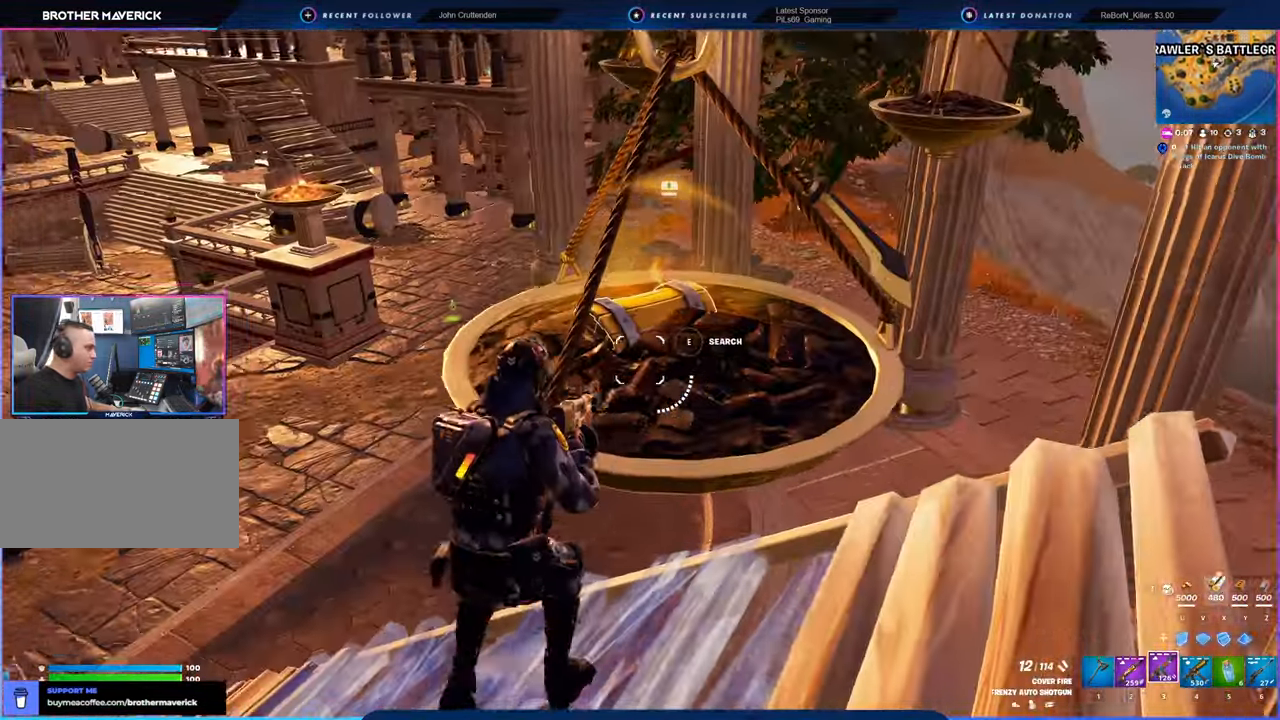
{"keys": [], "mouse": ["left"], "mouse_move": "down-right", "events": [[33, "d", "down"], [183, "d", "up"], [183, "w", "up"], [450, "mouse_left", "down"]]}
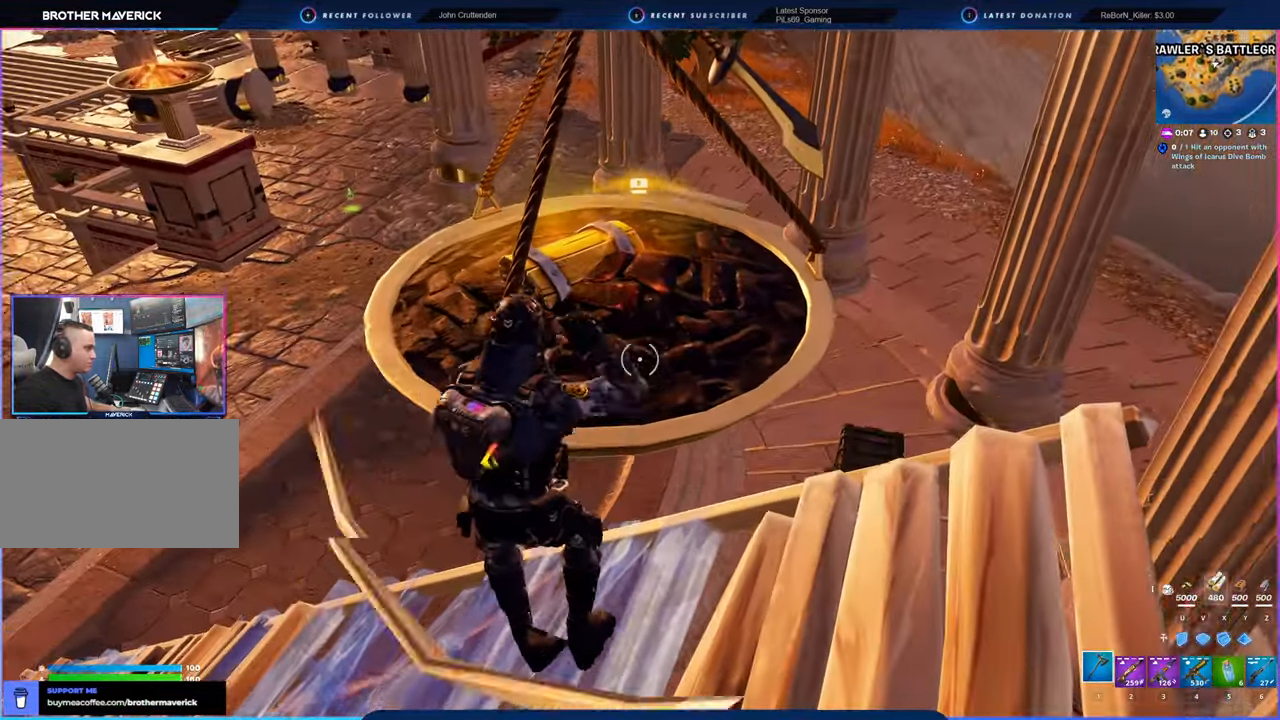
{"keys": [], "mouse": ["left"], "mouse_move": "down-left", "events": [[233, "w", "down"], [283, "d", "down"], [416, "d", "up"], [416, "w", "up"]]}
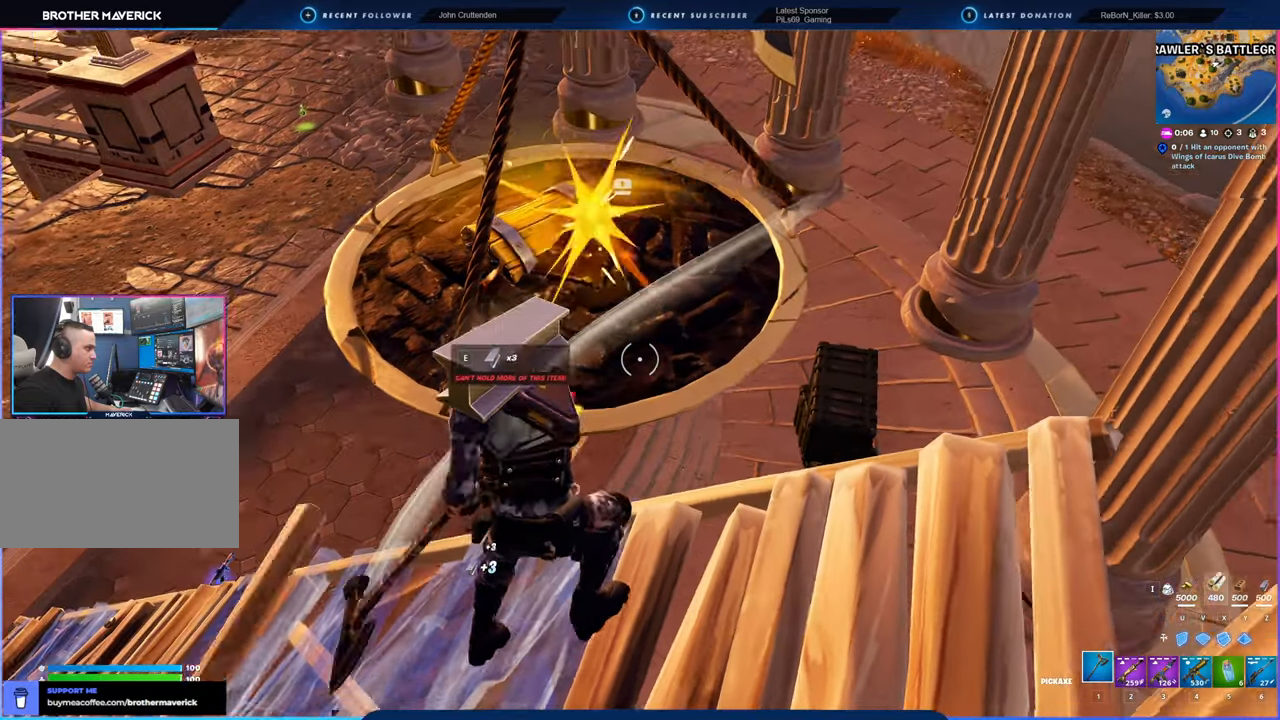
{"keys": ["a"], "mouse": ["left"], "mouse_move": "still", "events": [[400, "a", "down"]]}
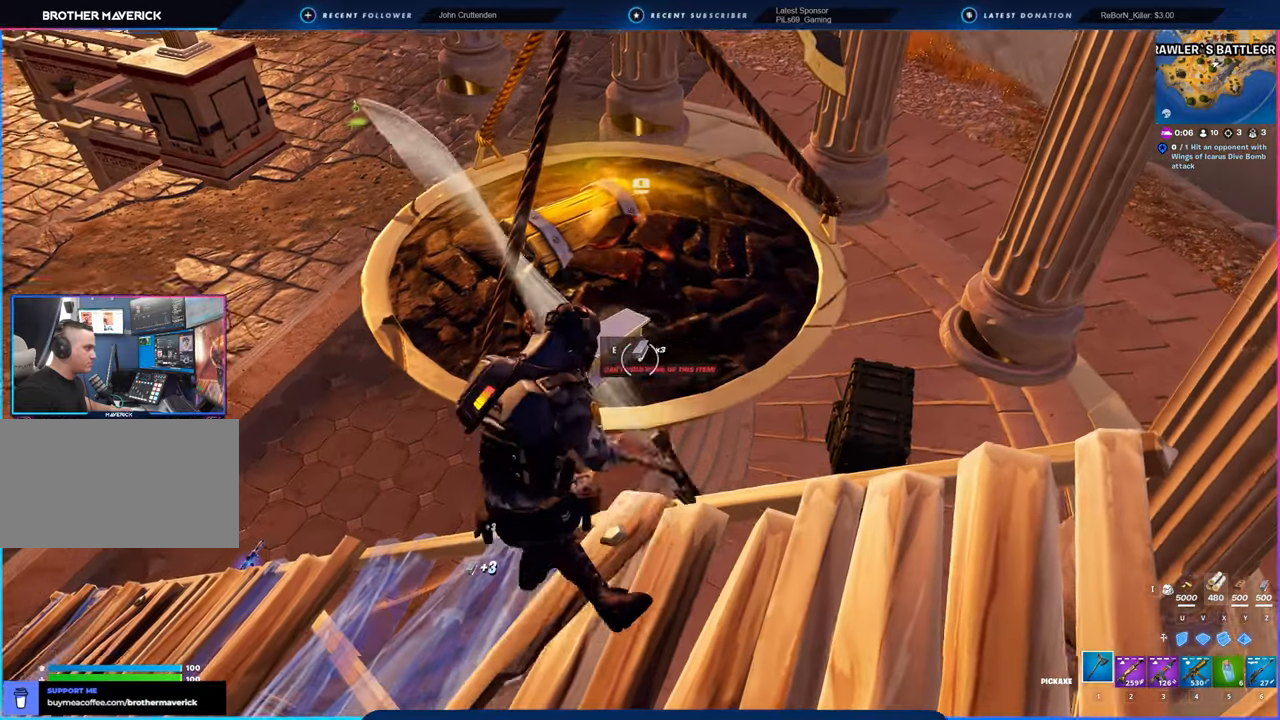
{"keys": [], "mouse": [], "mouse_move": "still", "events": [[33, "a", "up"], [66, "3", "down"], [66, "d", "down"], [66, "mouse_left", "up"], [116, "3", "up"], [233, "d", "up"], [233, "w", "down"], [416, "d", "down"], [416, "w", "up"], [450, "d", "up"]]}
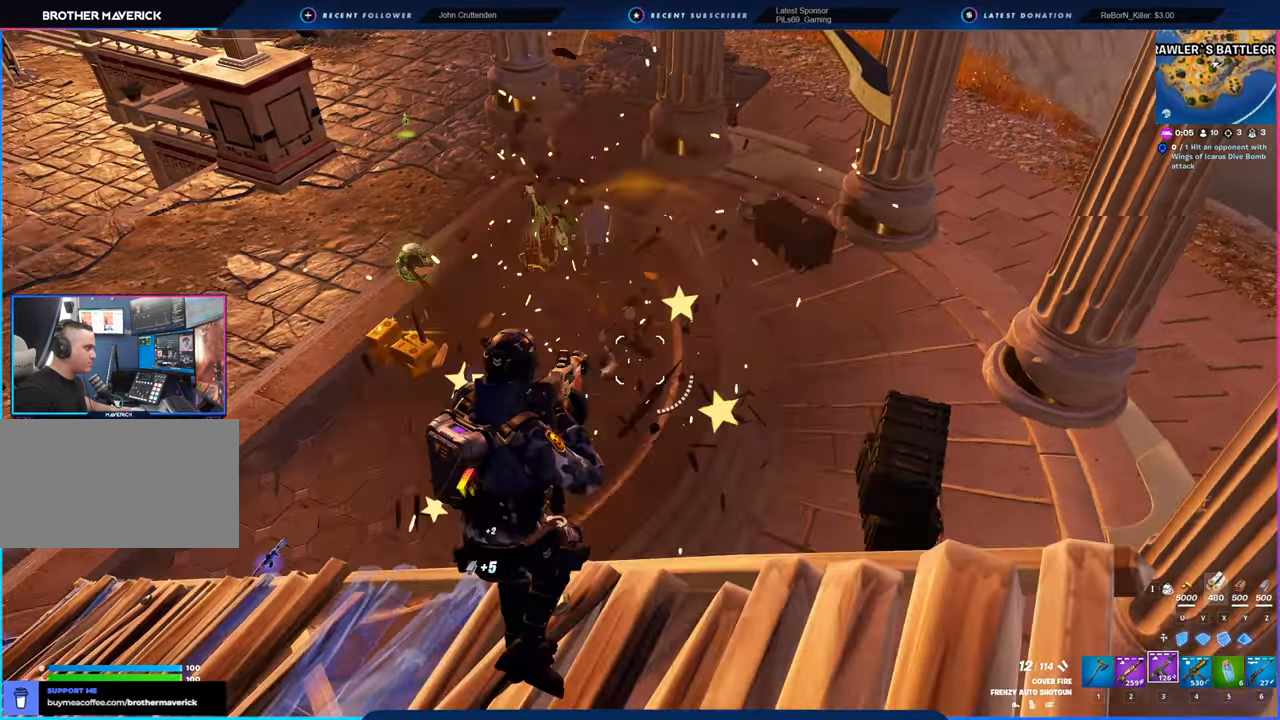
{"keys": ["w"], "mouse": [], "mouse_move": "still", "events": [[16, "a", "down"], [83, "w", "down"], [483, "a", "up"]]}
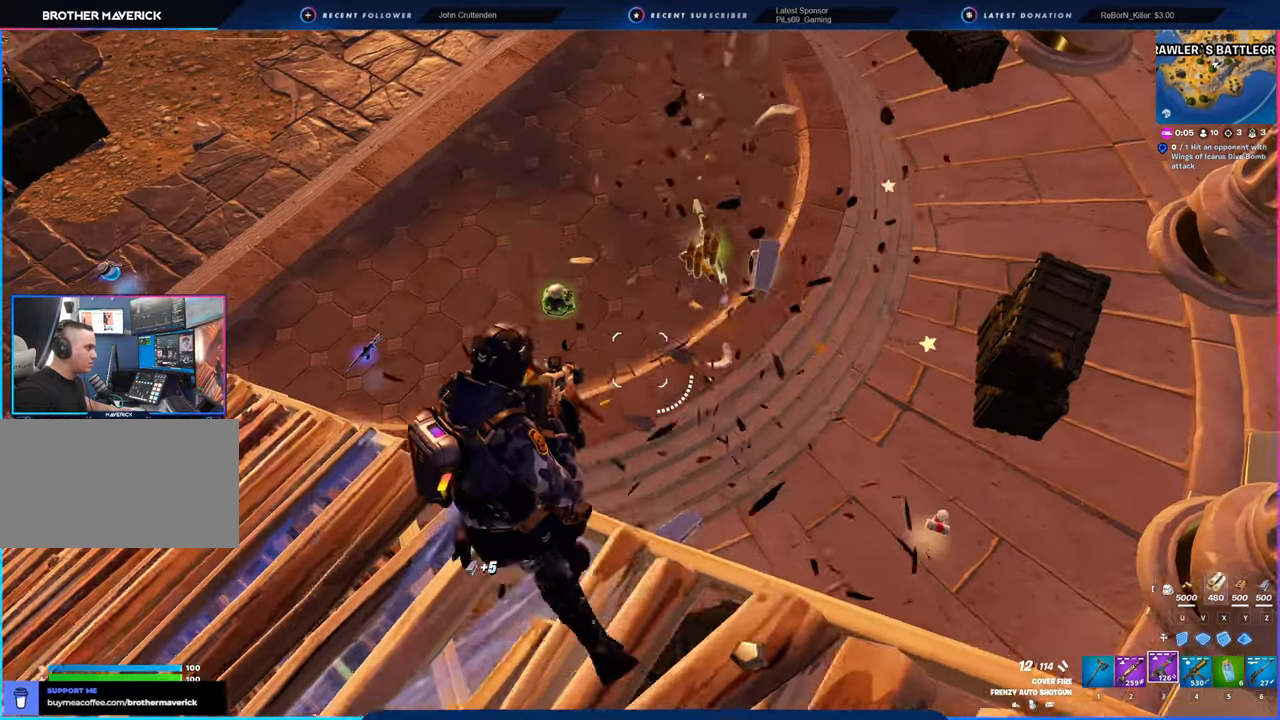
{"keys": ["d", "s"], "mouse": [], "mouse_move": "still", "events": [[300, "w", "up"], [416, "d", "down"], [450, "s", "down"]]}
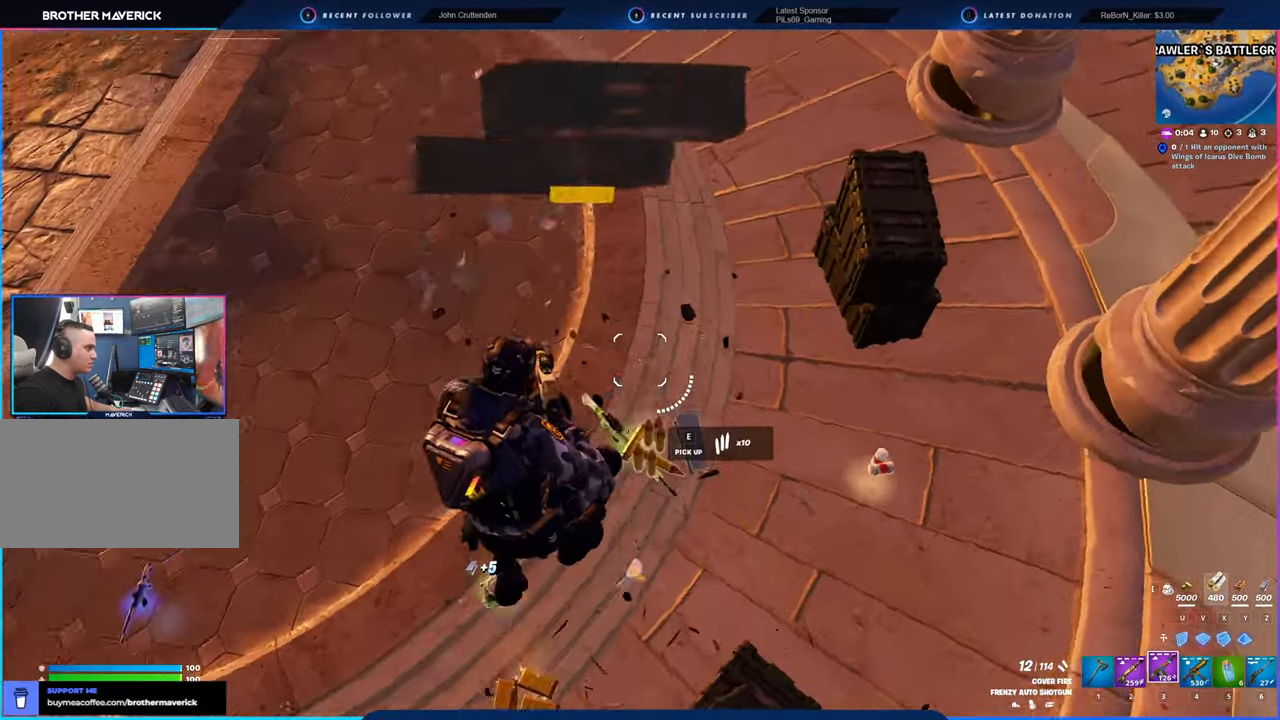
{"keys": ["w"], "mouse": [], "mouse_move": "still", "events": [[50, "1", "down"], [83, "1", "up"], [150, "mouse_left", "down"], [150, "s", "up"], [200, "3", "down"], [200, "mouse_left", "up"], [250, "3", "up"], [283, "w", "down"], [416, "d", "up"]]}
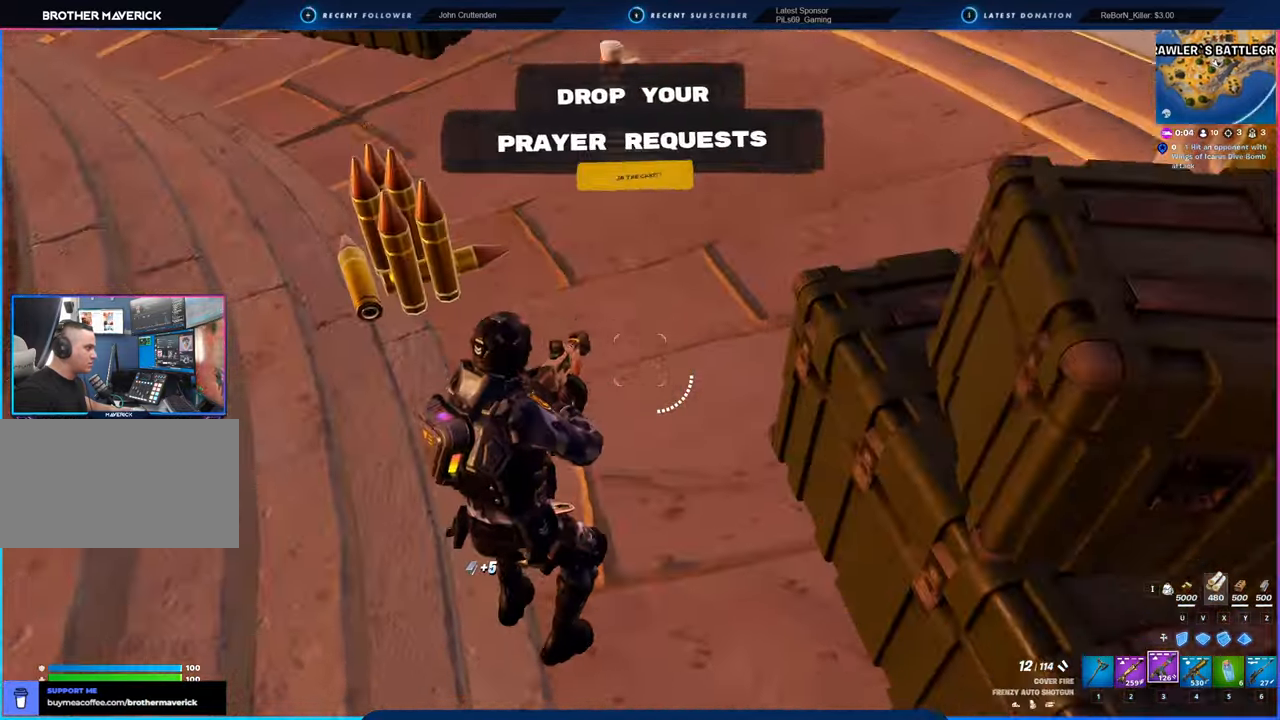
{"keys": ["w"], "mouse": [], "mouse_move": "right", "events": [[233, "shift", "down"], [400, "shift", "up"]]}
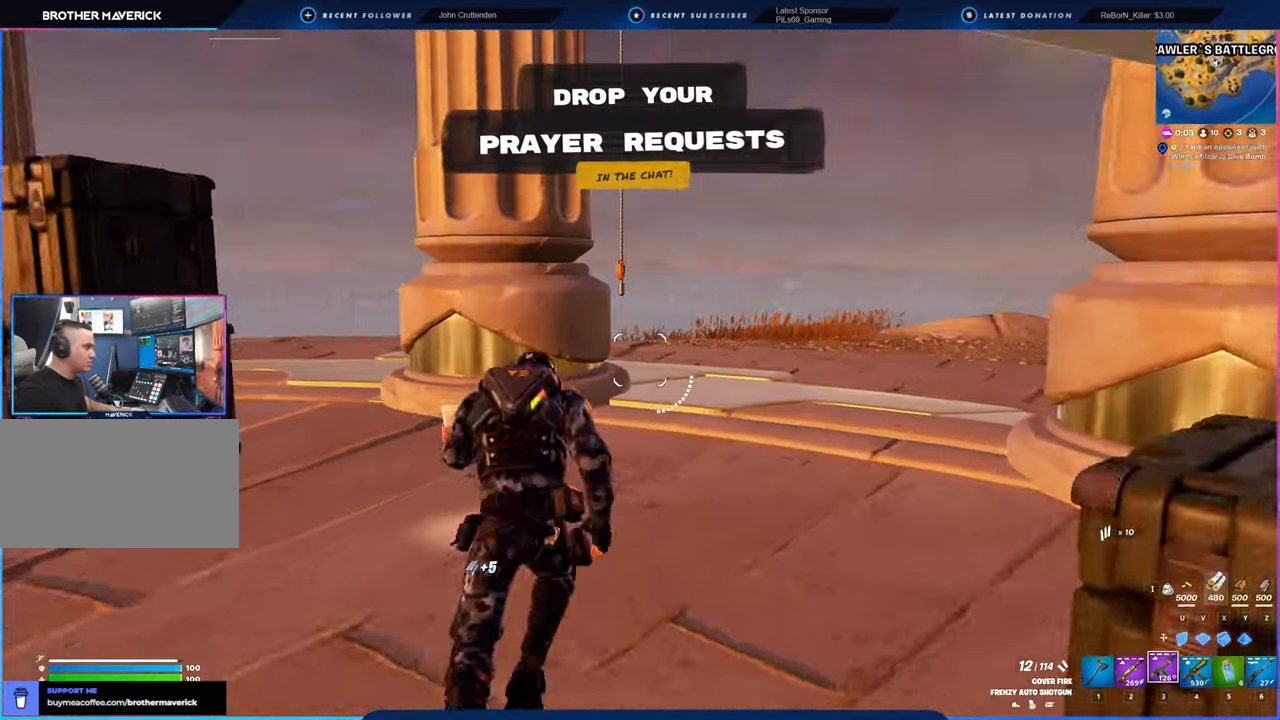
{"keys": ["w"], "mouse": [], "mouse_move": "right", "events": []}
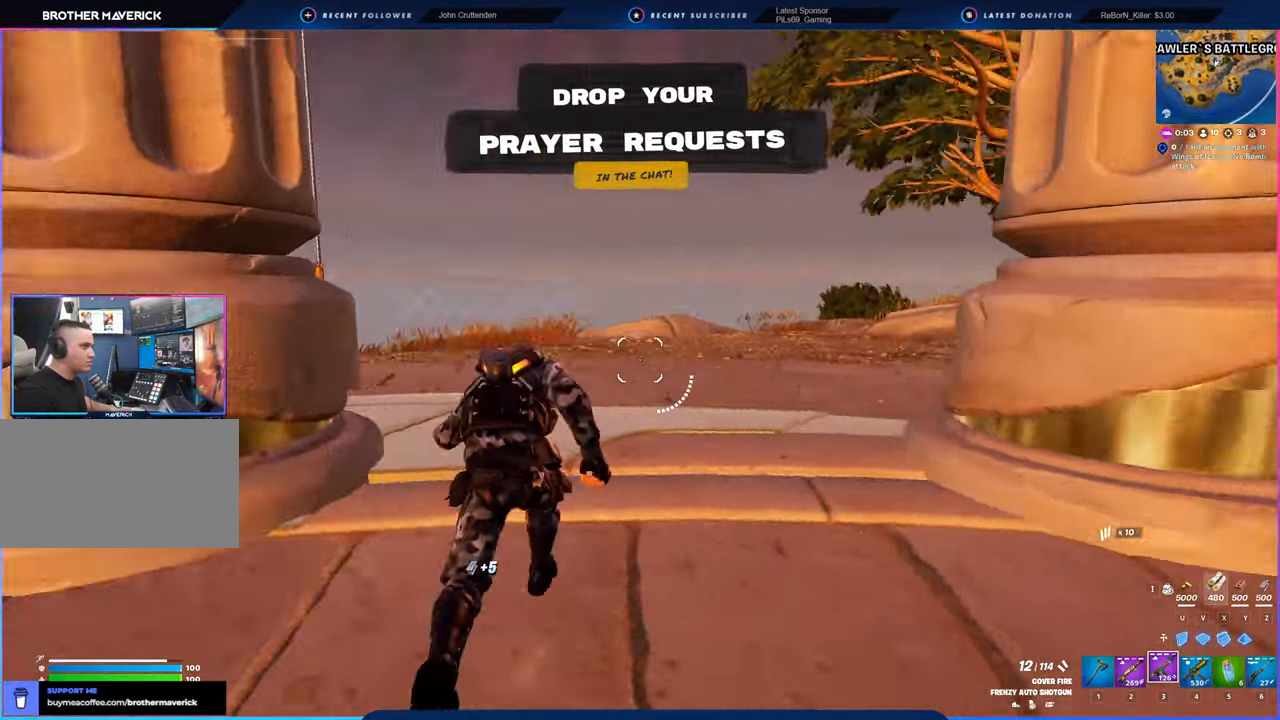
{"keys": ["d", "w"], "mouse": [], "mouse_move": "left", "events": [[50, "a", "down"], [316, "a", "up"], [433, "d", "down"]]}
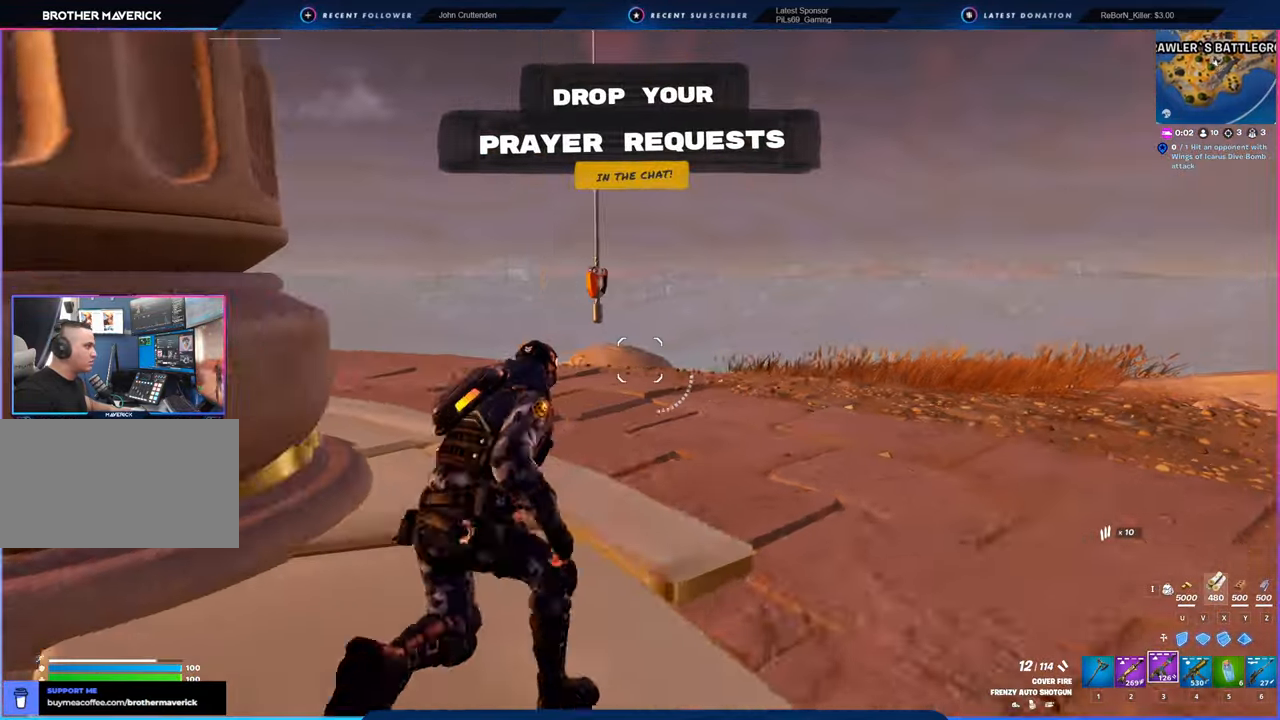
{"keys": ["space", "w"], "mouse": [], "mouse_move": "up-left", "events": [[200, "d", "up"], [400, "space", "down"]]}
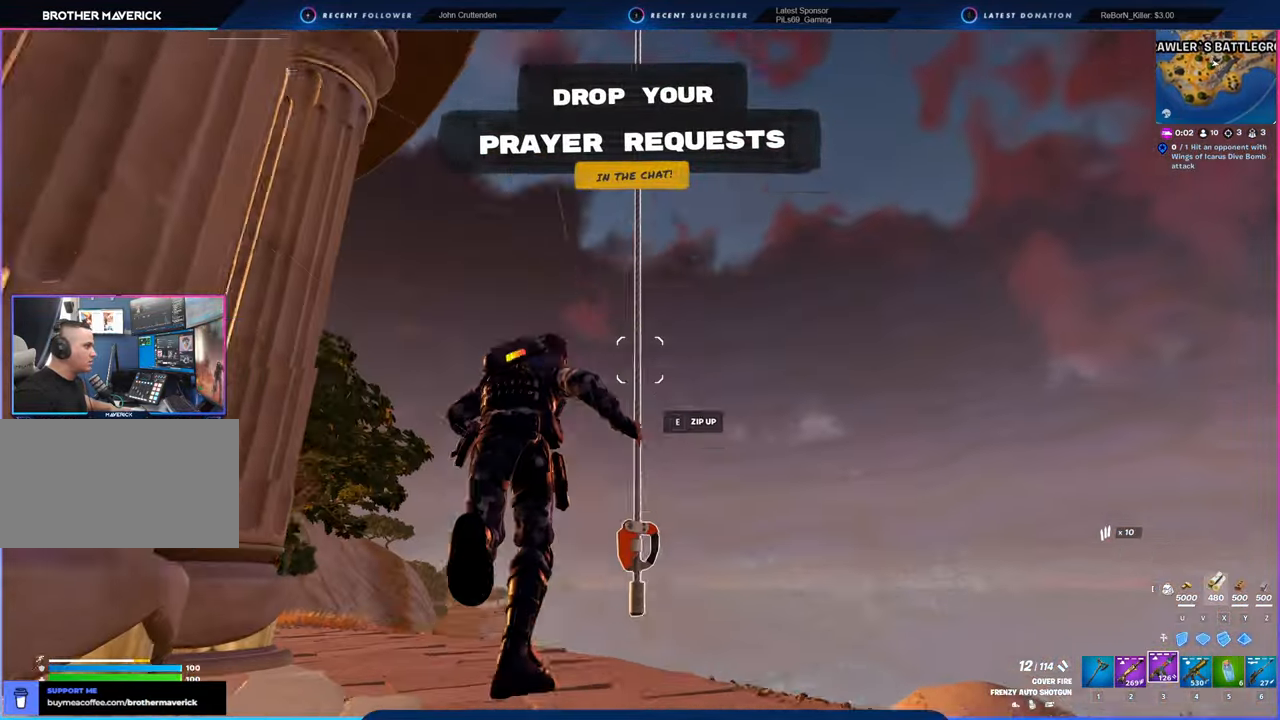
{"keys": ["w"], "mouse": [], "mouse_move": "left", "events": [[33, "space", "up"], [133, "e", "down"], [233, "e", "up"]]}
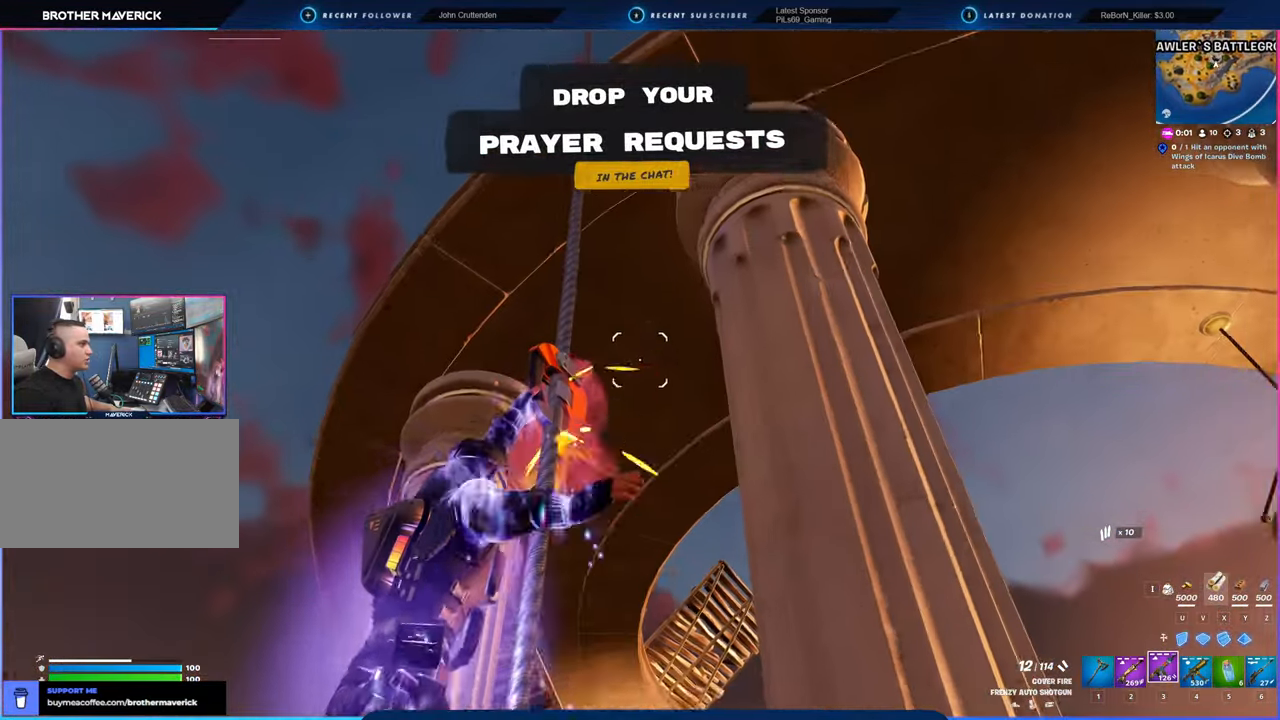
{"keys": [], "mouse": [], "mouse_move": "right", "events": [[100, "w", "up"]]}
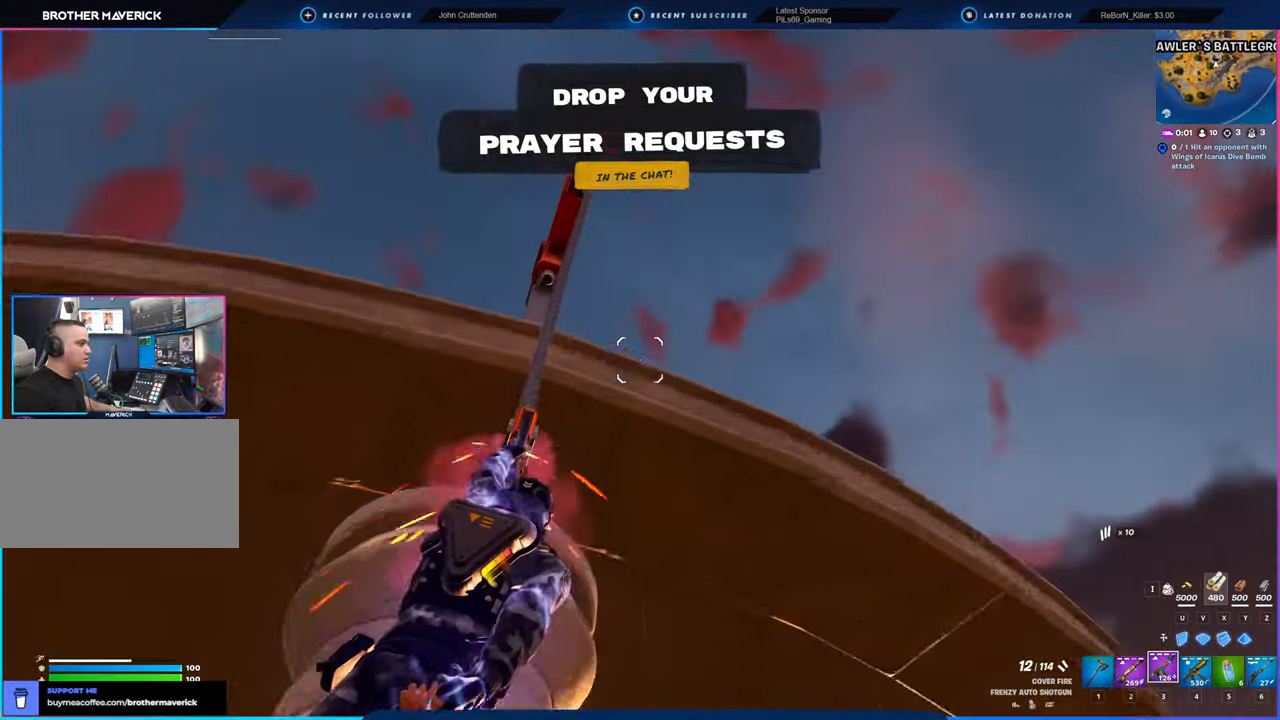
{"keys": ["w"], "mouse": [], "mouse_move": "down", "events": [[383, "w", "down"]]}
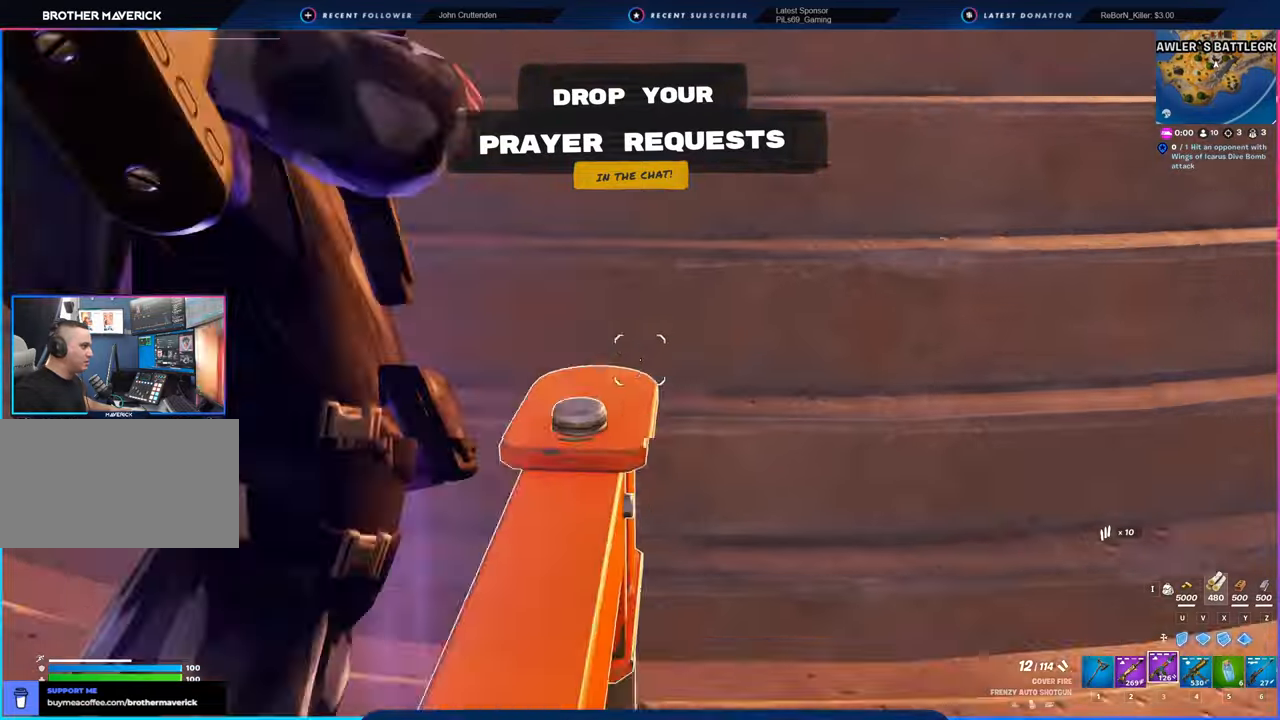
{"keys": ["w"], "mouse": [], "mouse_move": "up-left", "events": [[366, "2", "down"], [450, "2", "up"]]}
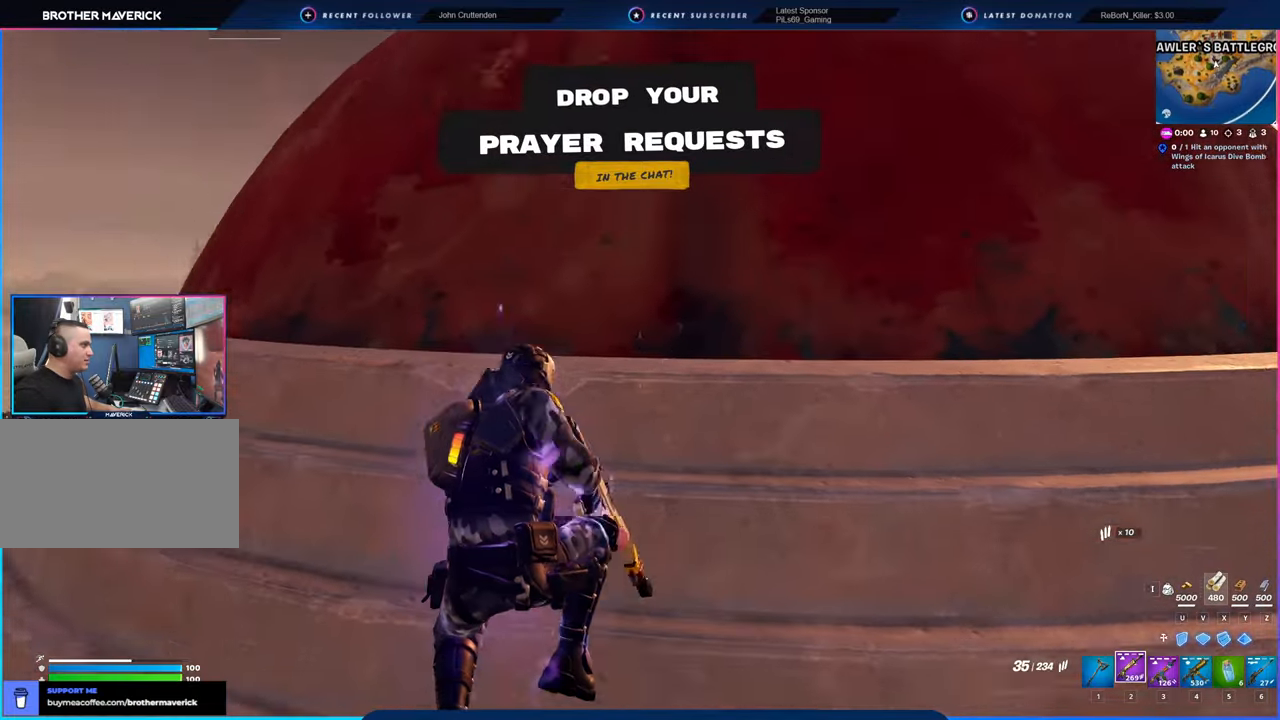
{"keys": ["w"], "mouse": [], "mouse_move": "right", "events": []}
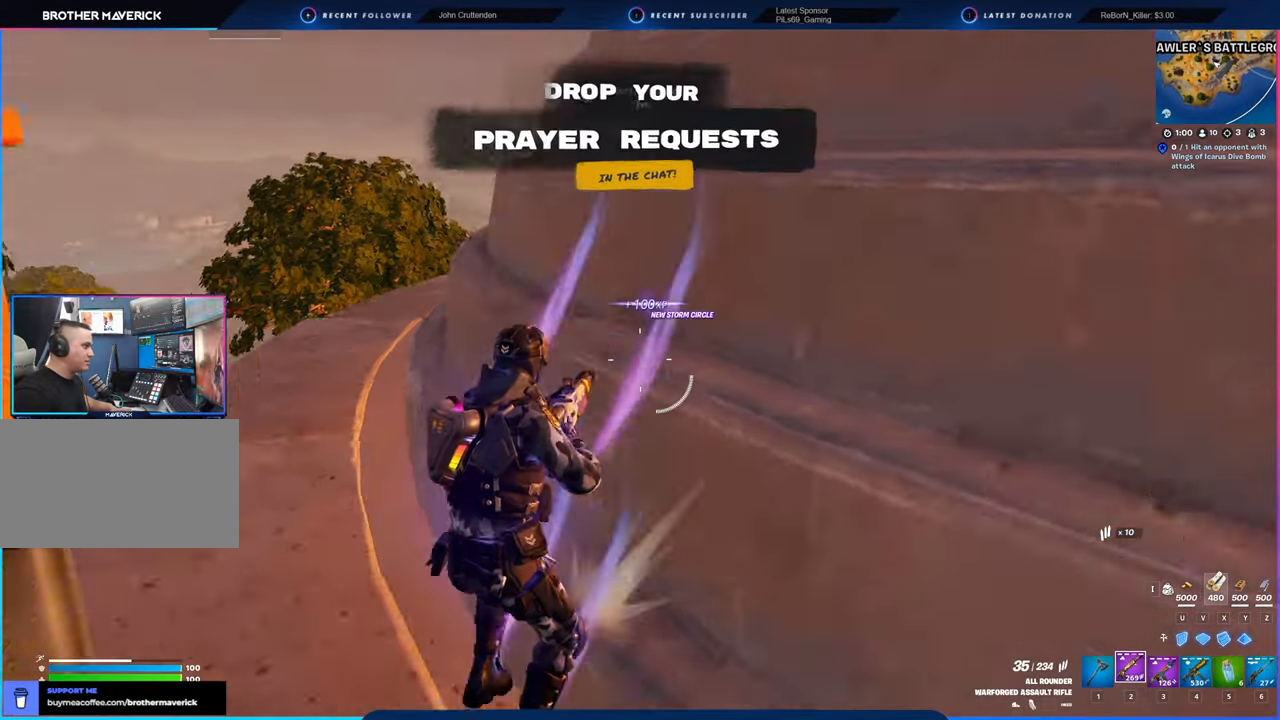
{"keys": ["w"], "mouse": [], "mouse_move": "still", "events": [[66, "space", "down"], [300, "space", "up"]]}
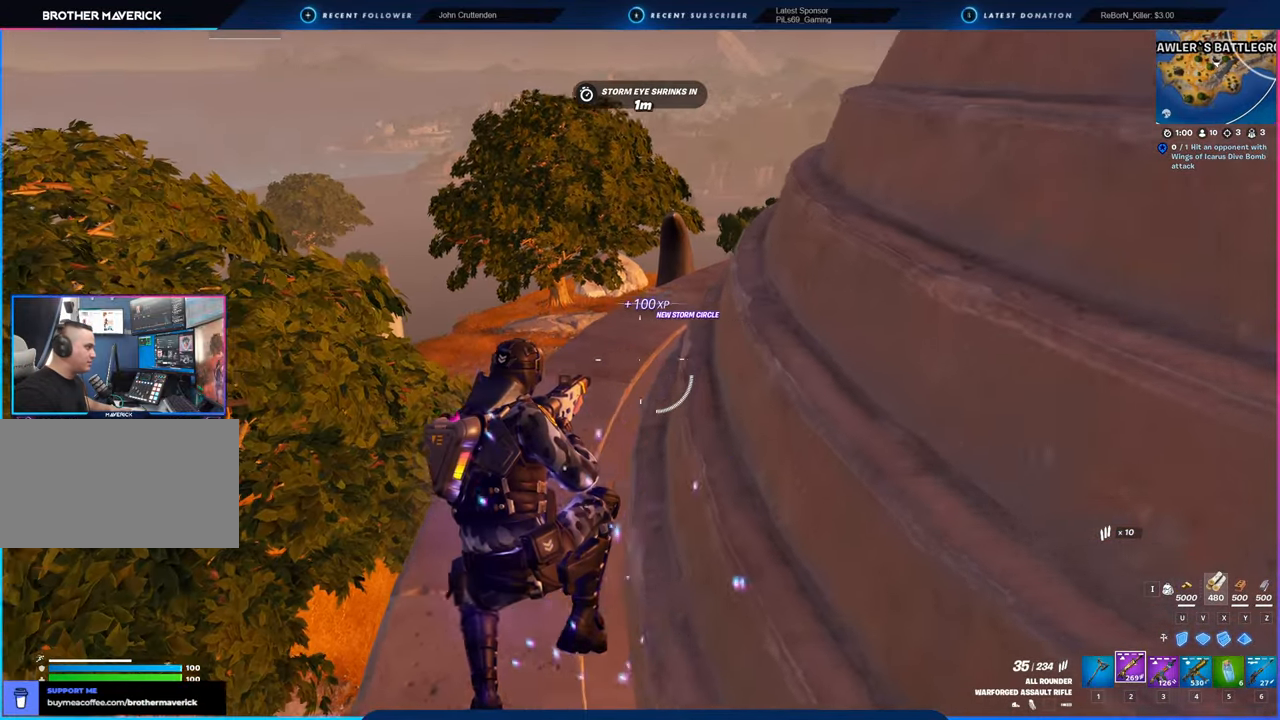
{"keys": ["shift", "w"], "mouse": [], "mouse_move": "up-right", "events": [[450, "shift", "down"]]}
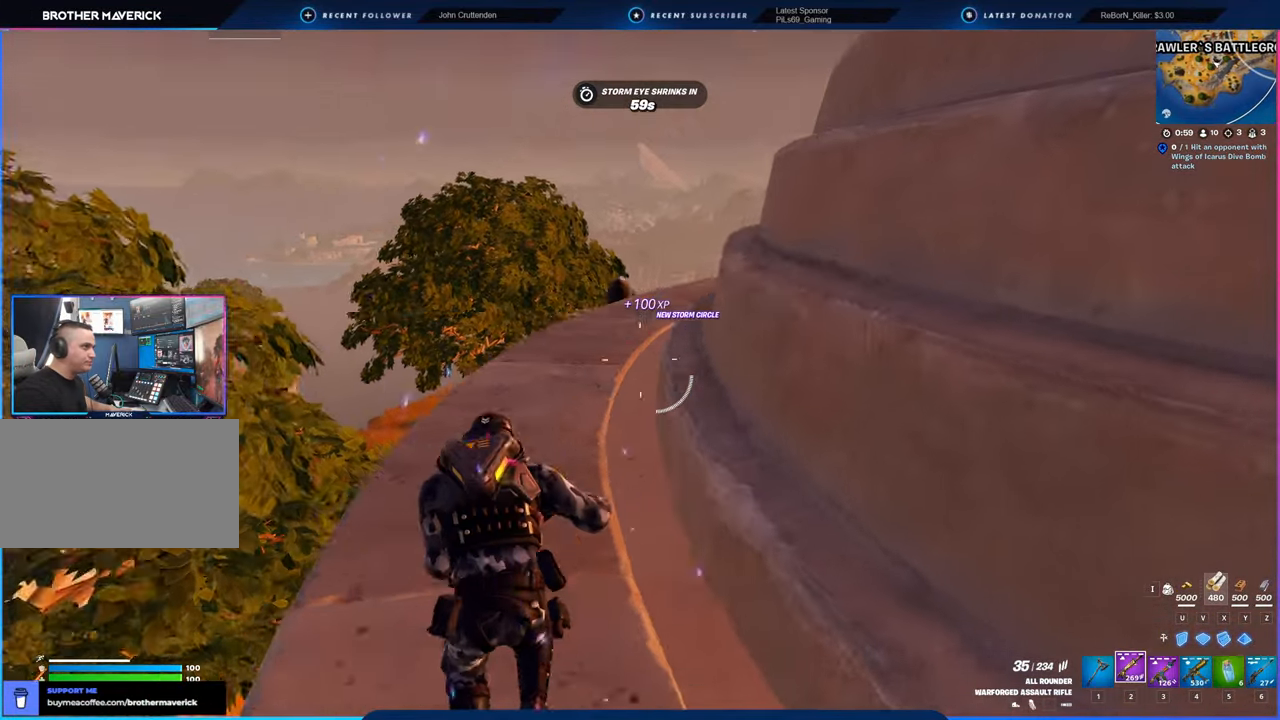
{"keys": ["a", "w"], "mouse": [], "mouse_move": "still", "events": [[66, "shift", "up"], [466, "a", "down"]]}
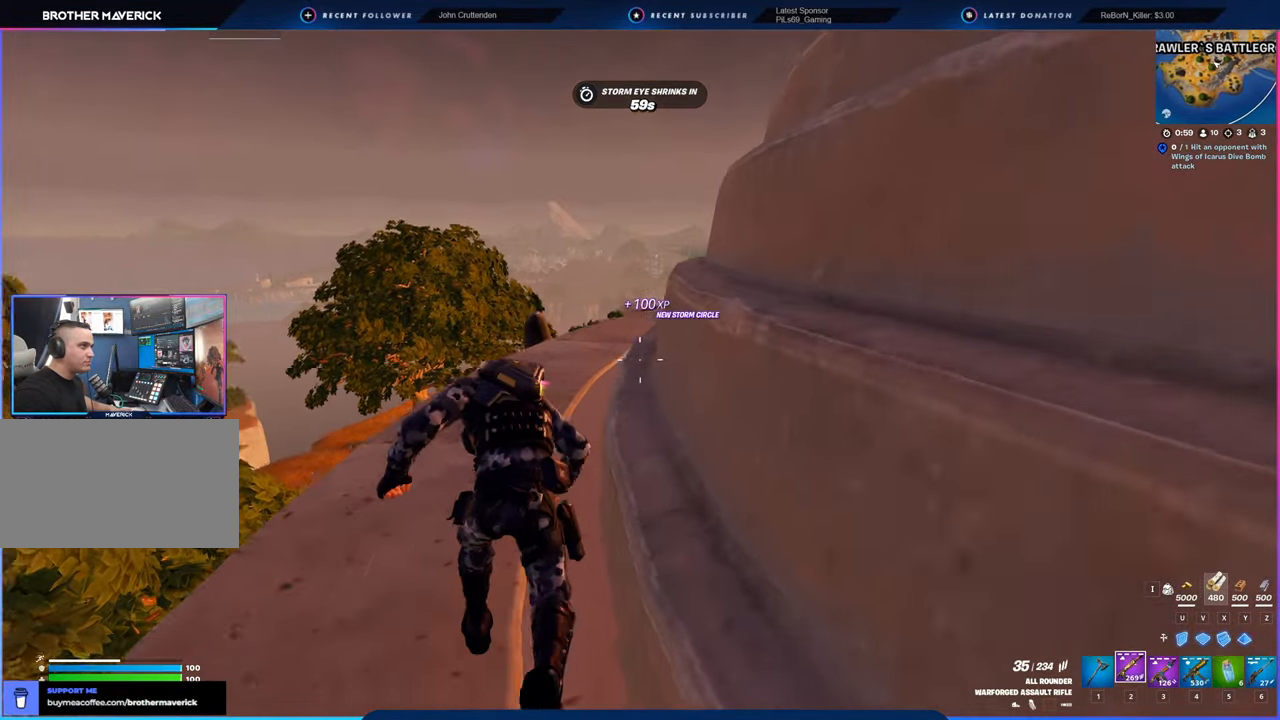
{"keys": ["d", "w"], "mouse": [], "mouse_move": "right", "events": [[350, "a", "up"], [383, "d", "down"]]}
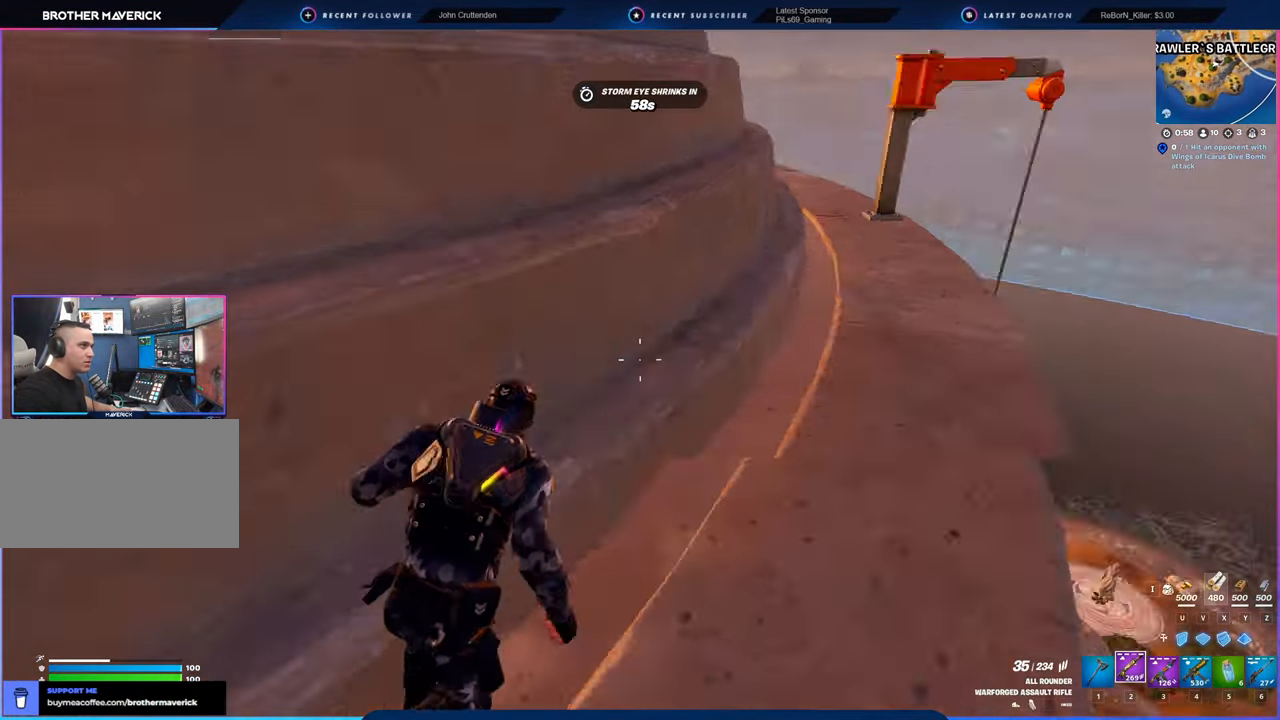
{"keys": ["d", "w"], "mouse": [], "events": [[366, "d", "up"], [450, "d", "down"]]}
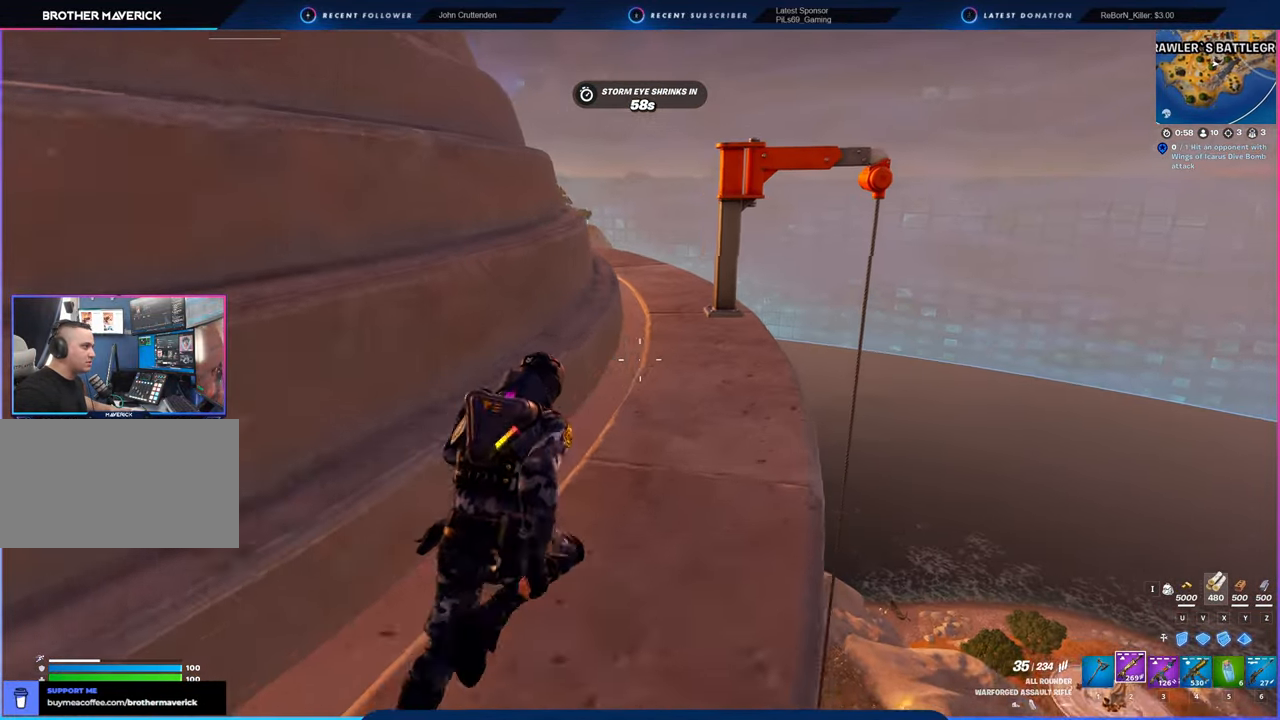
{"keys": ["w"], "mouse": [], "mouse_move": "still", "events": [[50, "d", "up"]]}
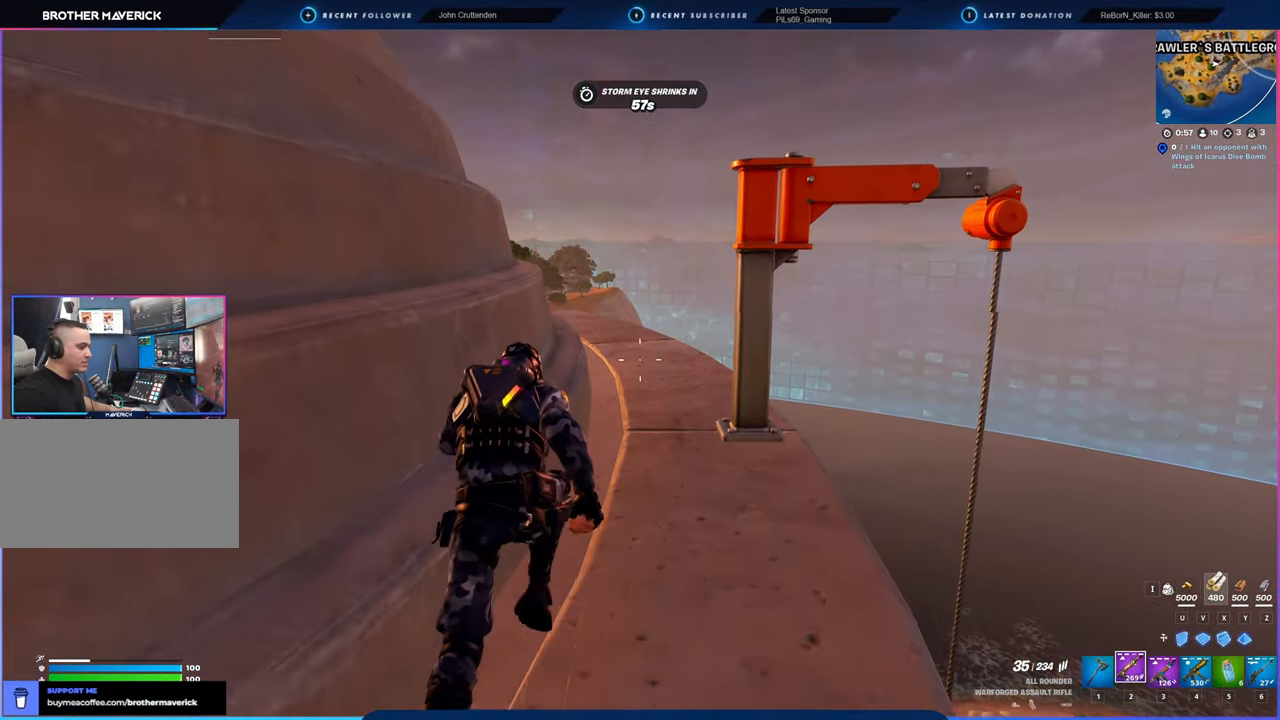
{"keys": ["w"], "mouse": [], "mouse_move": "still", "events": []}
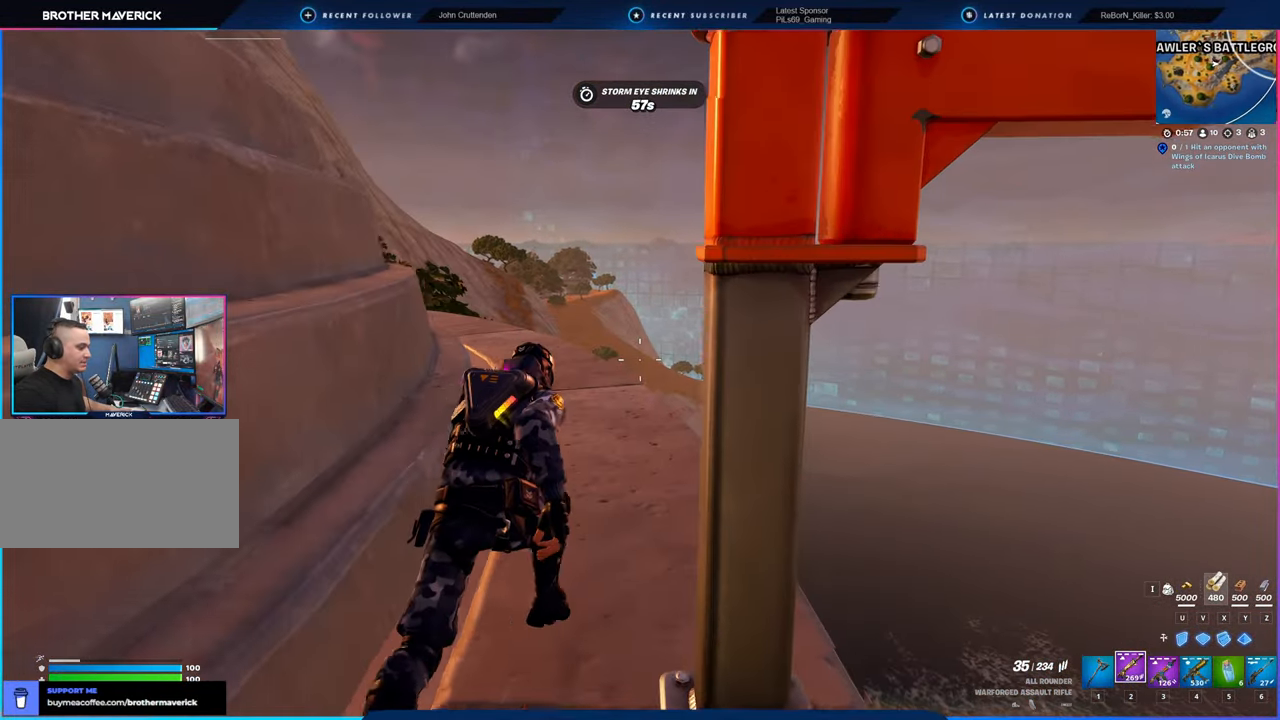
{"keys": ["w"], "mouse": [], "mouse_move": "still", "events": []}
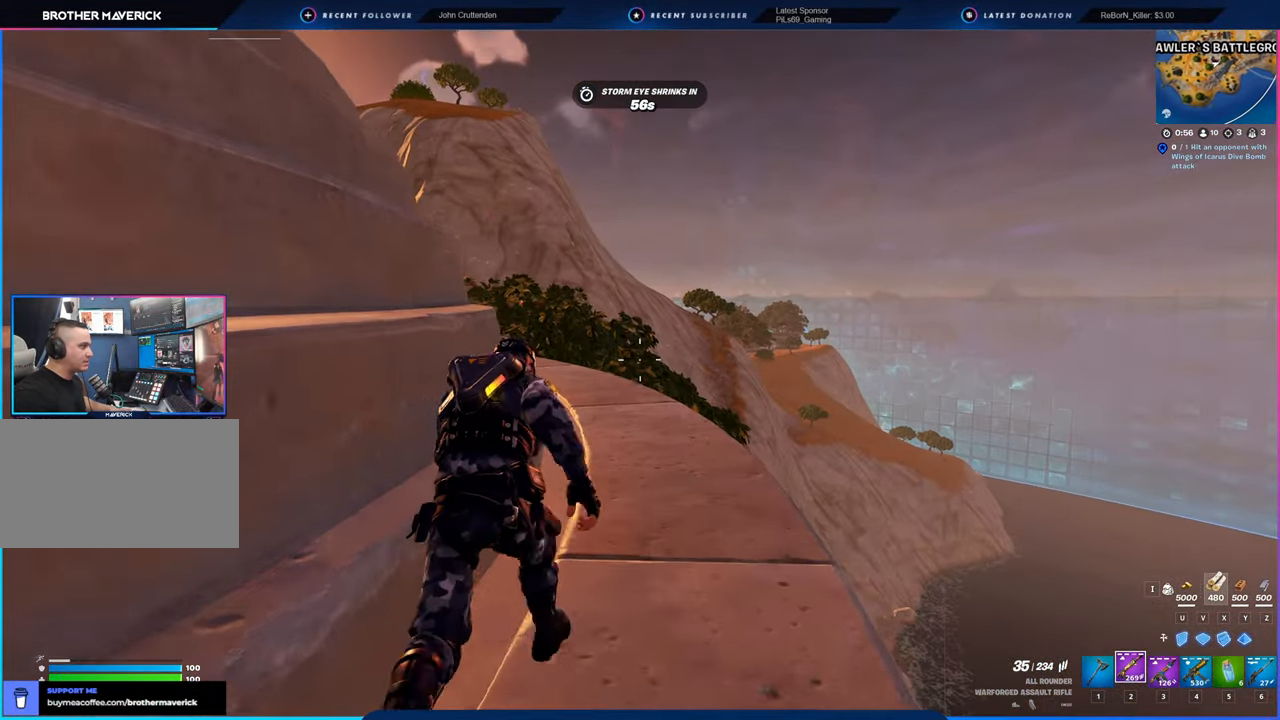
{"keys": ["w"], "mouse": [], "mouse_move": "still", "events": []}
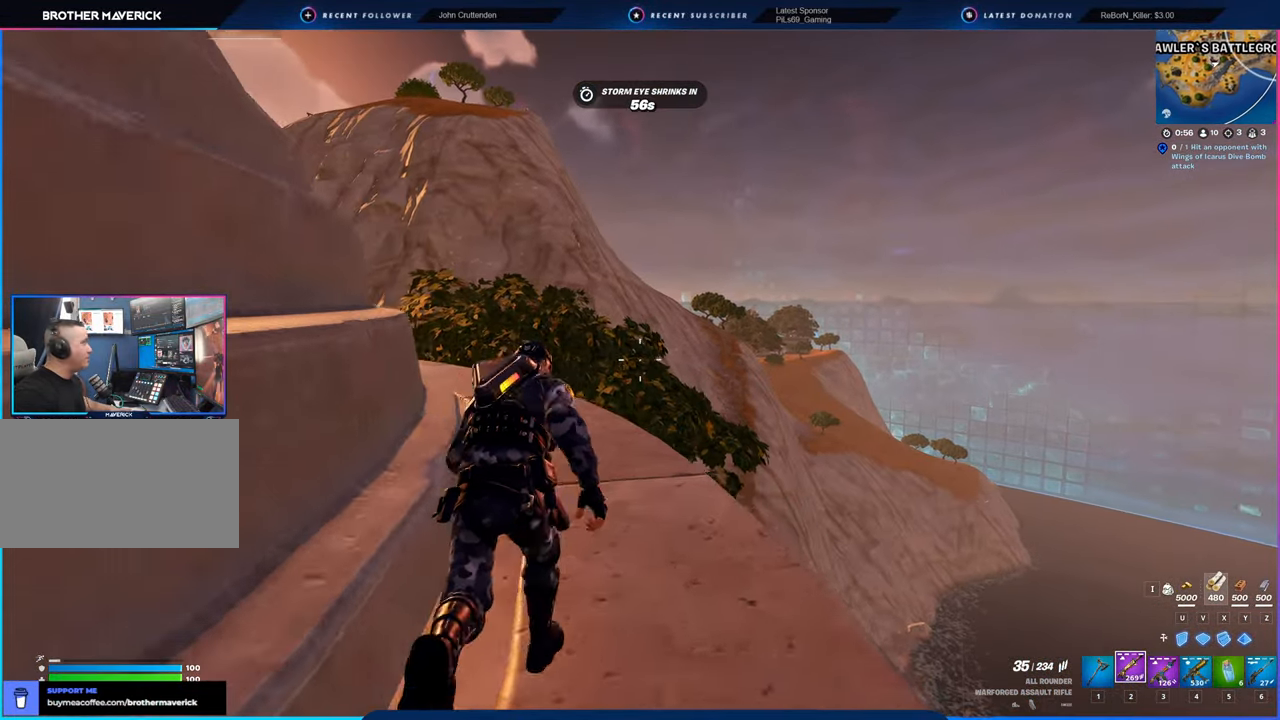
{"keys": ["w"], "mouse": [], "mouse_move": "left", "events": []}
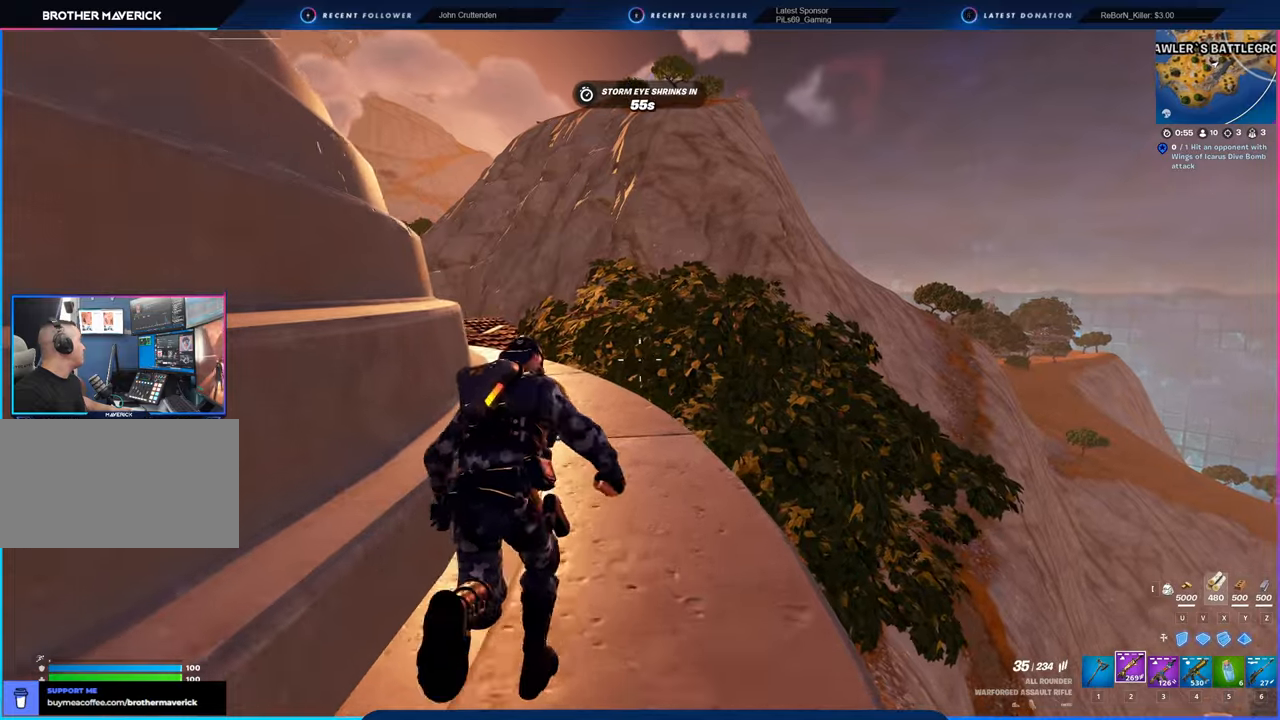
{"keys": ["w"], "mouse": [], "mouse_move": "still", "events": []}
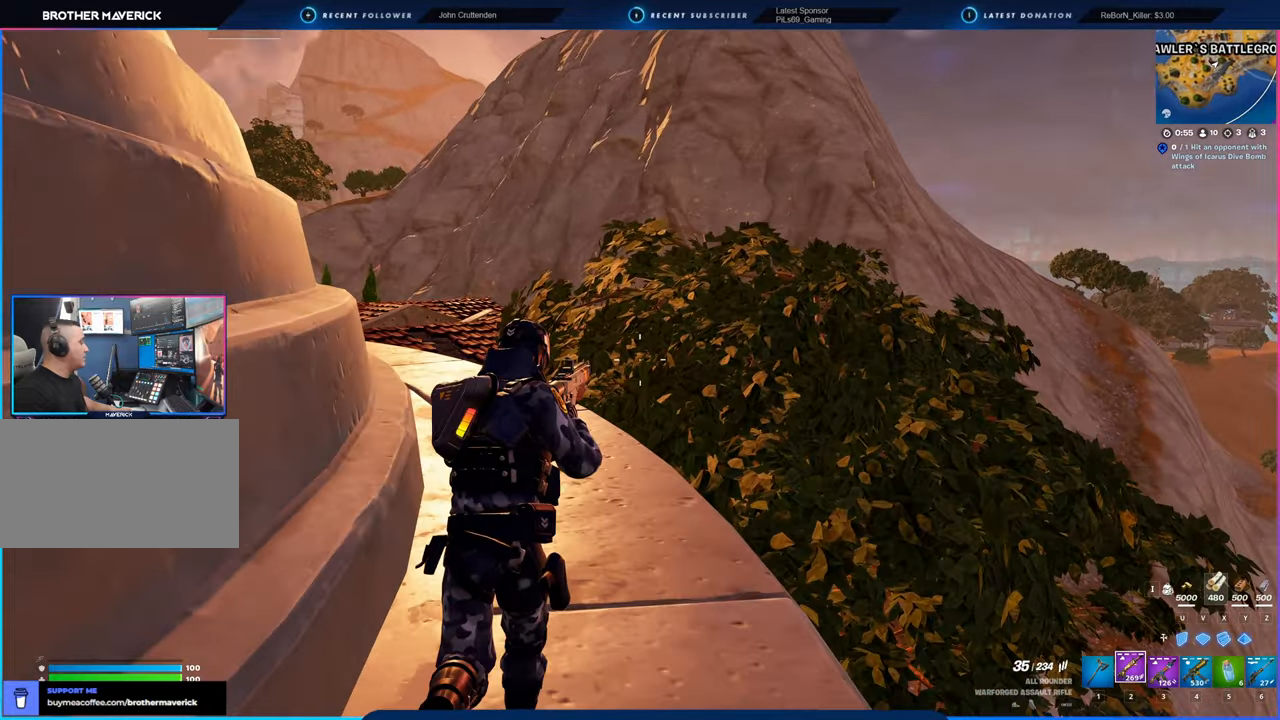
{"keys": ["w"], "mouse": [], "mouse_move": "still", "events": []}